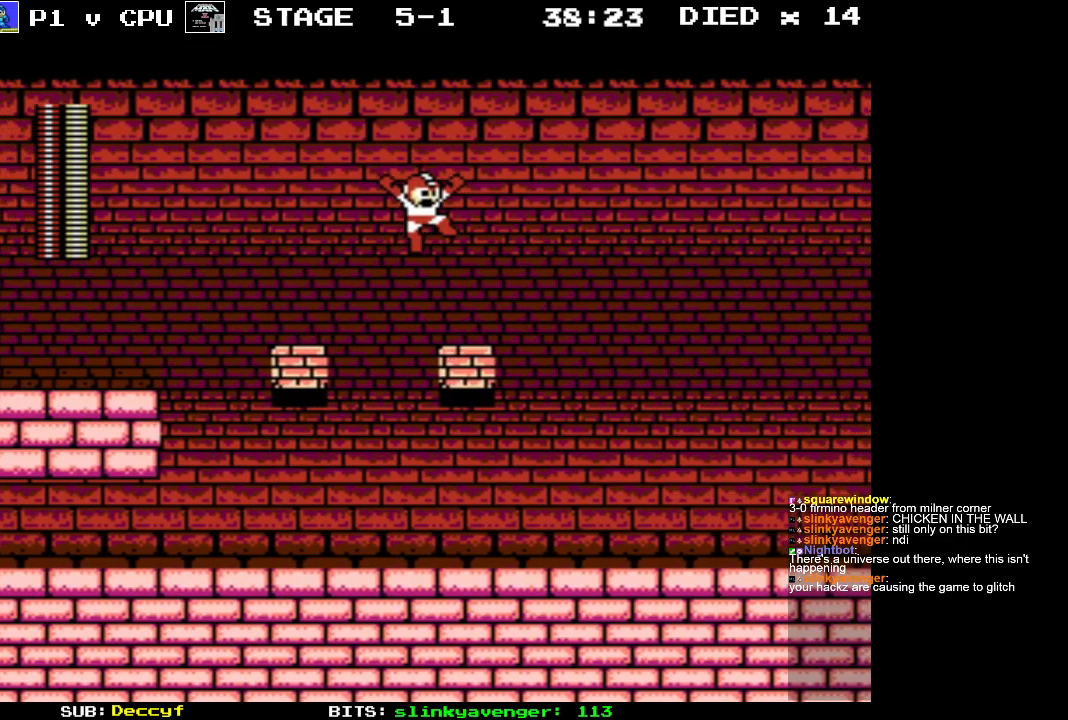
Gameplay with a controller (Nintendo layout); each line is a JSON object with the inputs held at the frame after it. "events" lists button and stick changes between this image and that frame as [ms after this image, input, new state], when the widget could be followed in between. Not read: L3 R3.
{"buttons": [], "events": [[117, "DPAD_RIGHT", "up"]]}
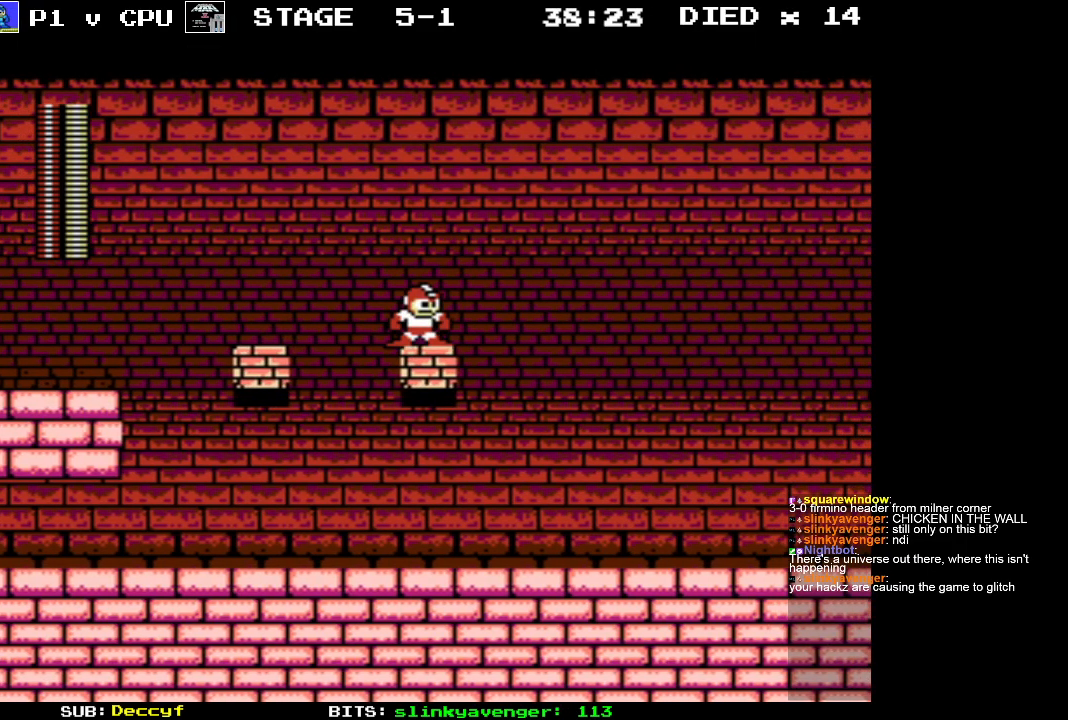
{"buttons": ["A", "DPAD_RIGHT"], "events": [[133, "DPAD_RIGHT", "down"], [267, "A", "down"]]}
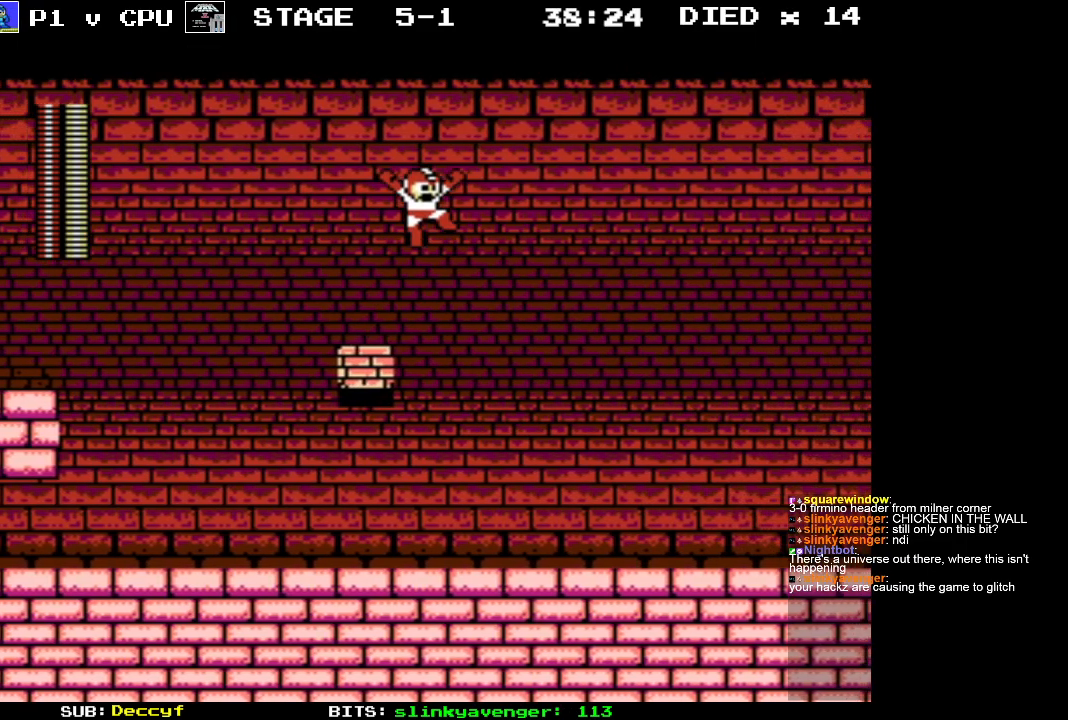
{"buttons": [], "events": [[433, "DPAD_RIGHT", "up"], [450, "A", "up"]]}
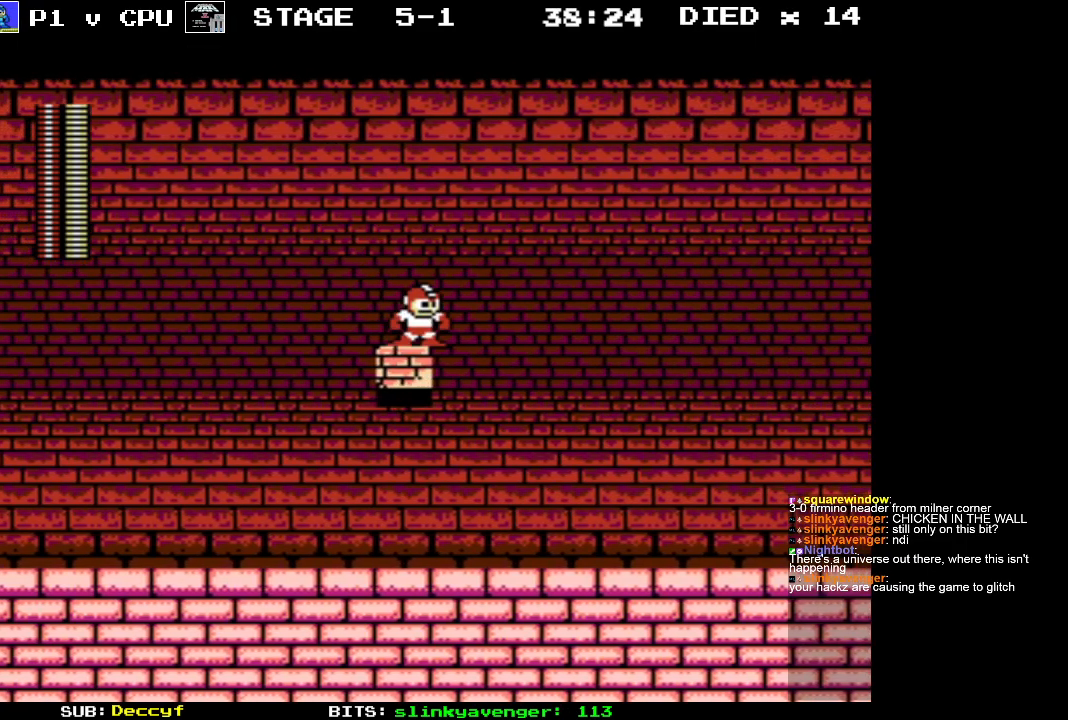
{"buttons": ["A", "DPAD_LEFT"], "events": [[233, "A", "down"], [500, "DPAD_LEFT", "down"]]}
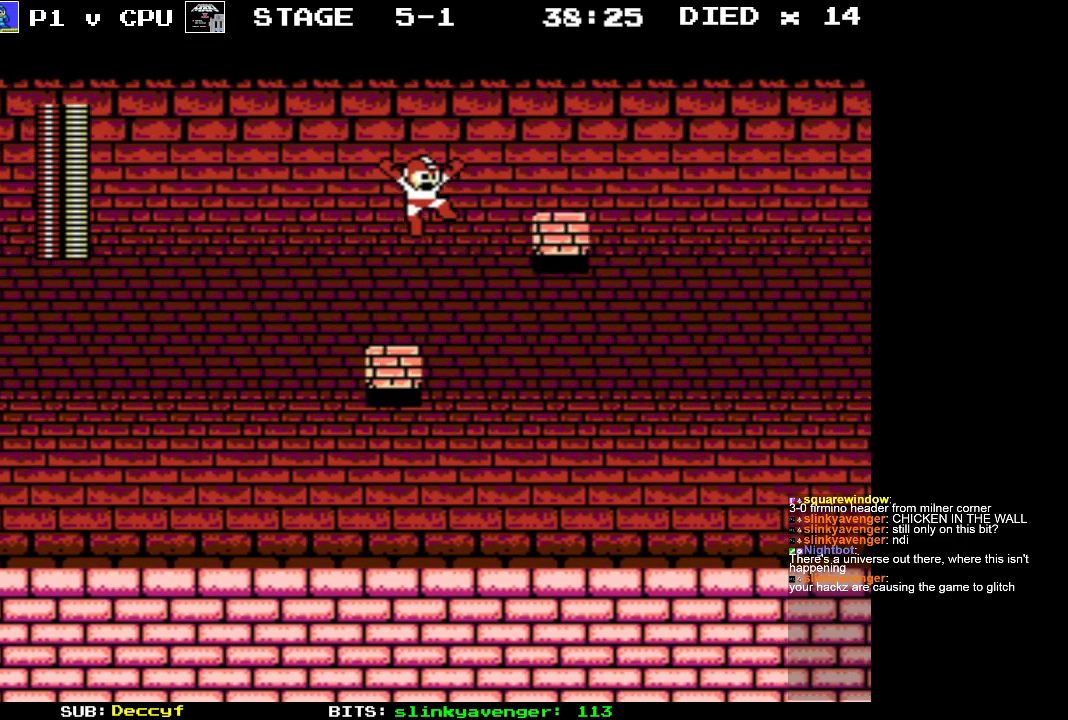
{"buttons": [], "events": [[133, "DPAD_LEFT", "up"], [200, "A", "up"], [400, "DPAD_RIGHT", "down"], [433, "DPAD_RIGHT", "up"]]}
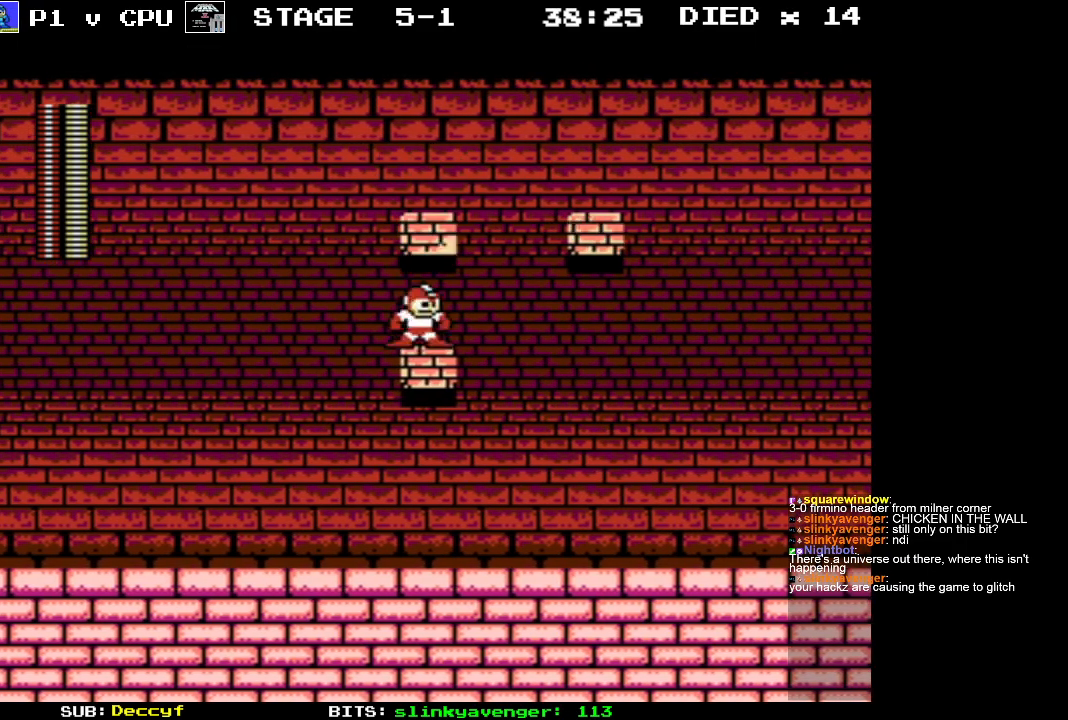
{"buttons": [], "events": [[83, "A", "down"], [433, "A", "up"]]}
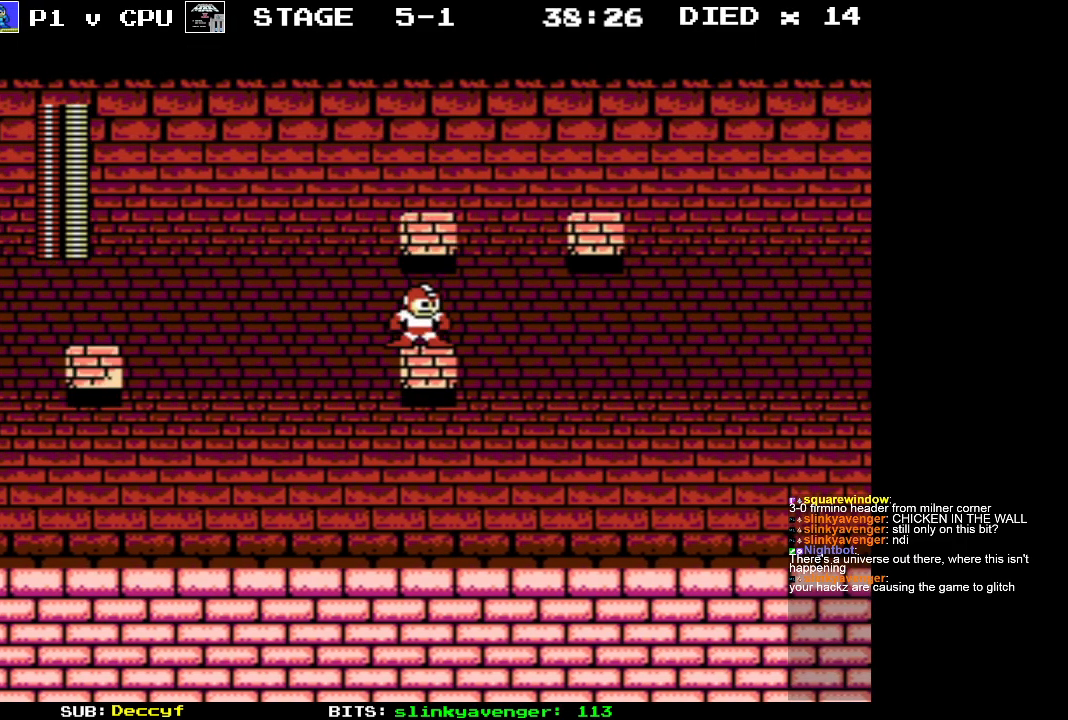
{"buttons": ["DPAD_LEFT"], "events": [[33, "DPAD_LEFT", "down"], [133, "A", "down"], [383, "A", "up"]]}
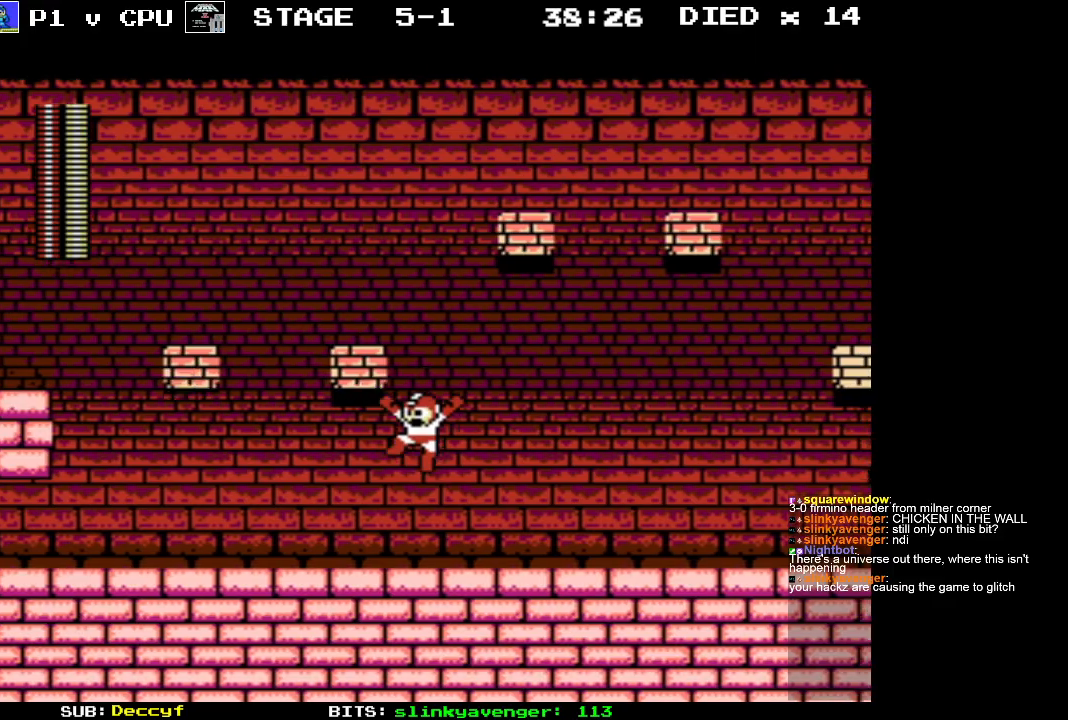
{"buttons": ["DPAD_LEFT"], "events": []}
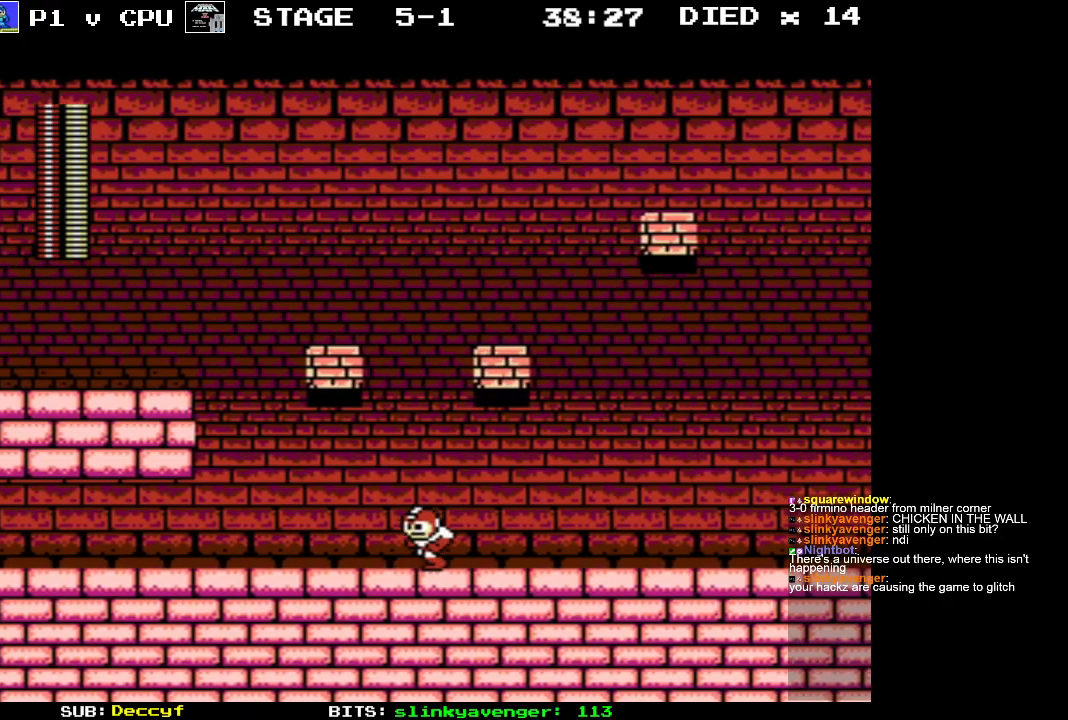
{"buttons": ["DPAD_LEFT"], "events": []}
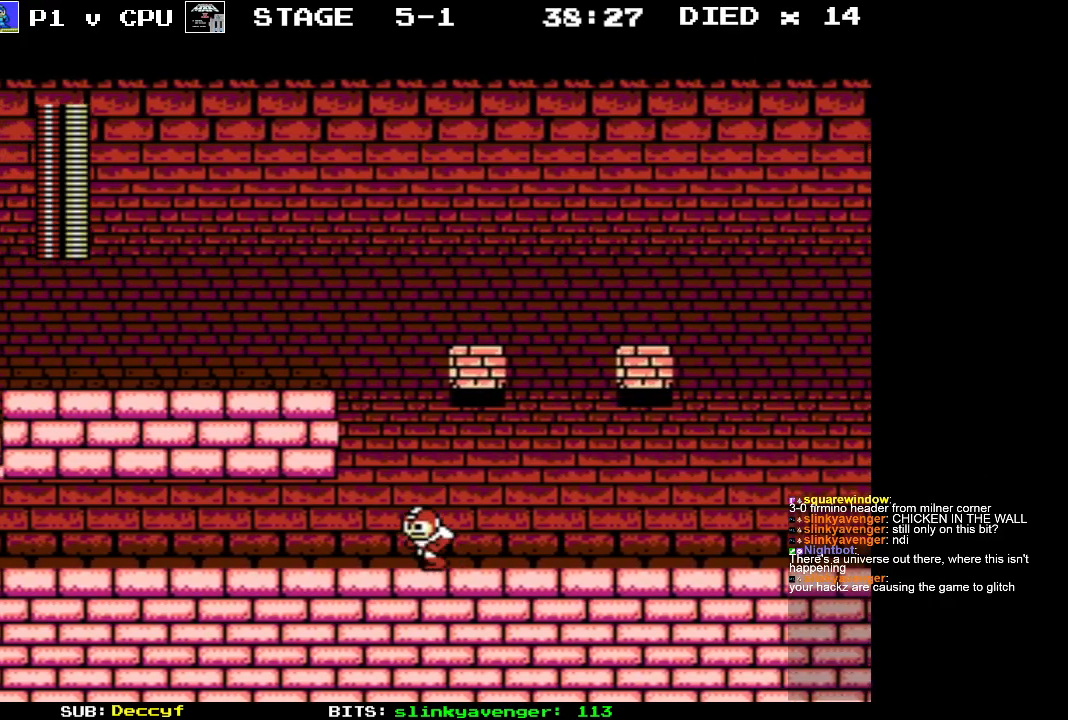
{"buttons": ["DPAD_LEFT"], "events": []}
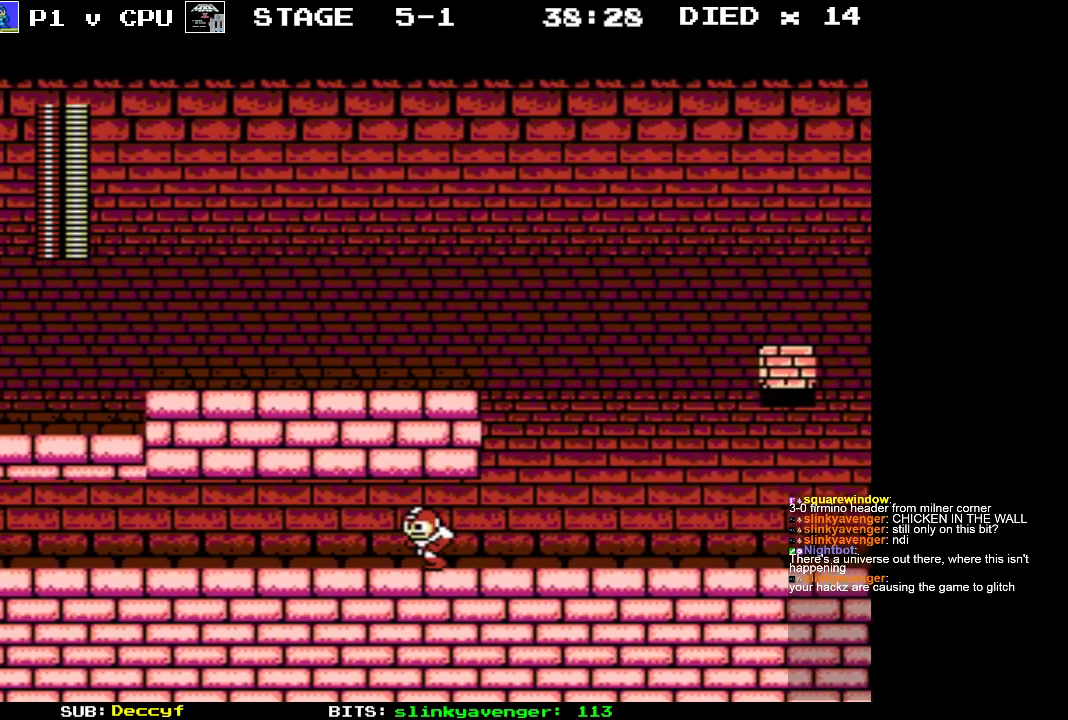
{"buttons": ["DPAD_LEFT"], "events": []}
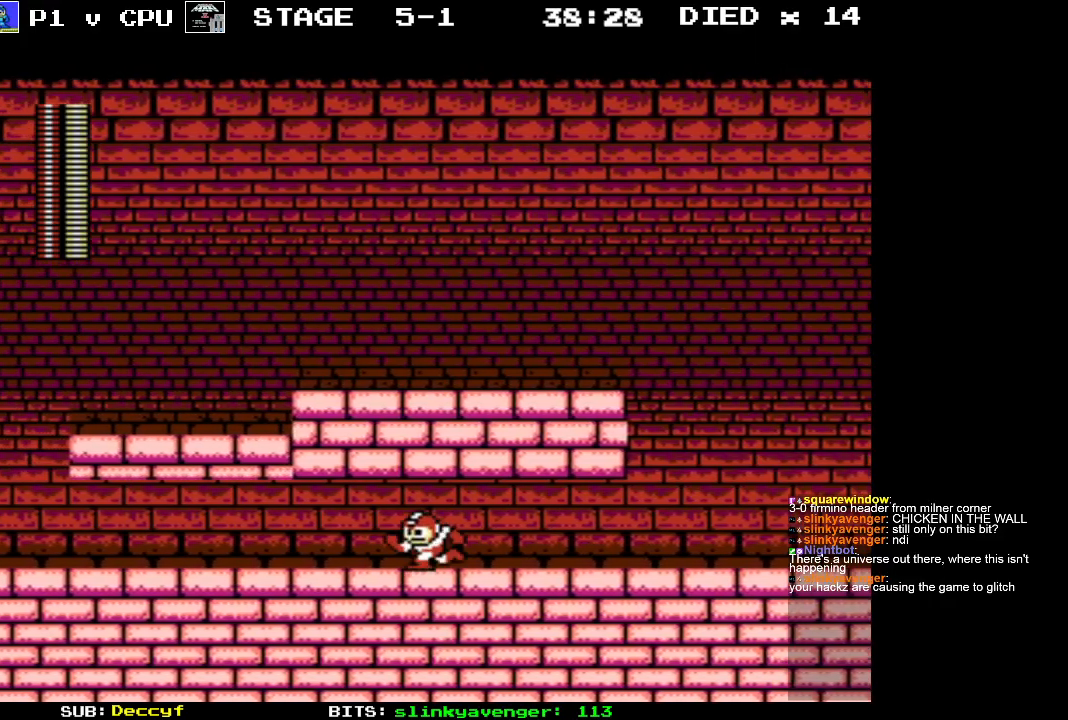
{"buttons": ["DPAD_LEFT"], "events": []}
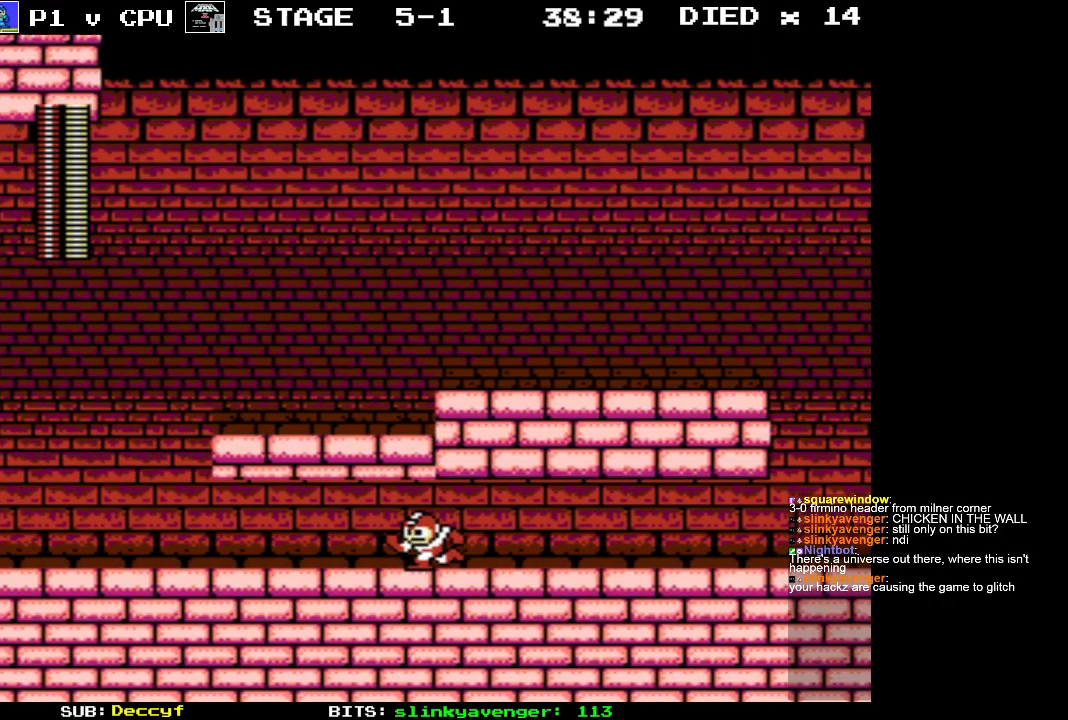
{"buttons": ["DPAD_LEFT"], "events": []}
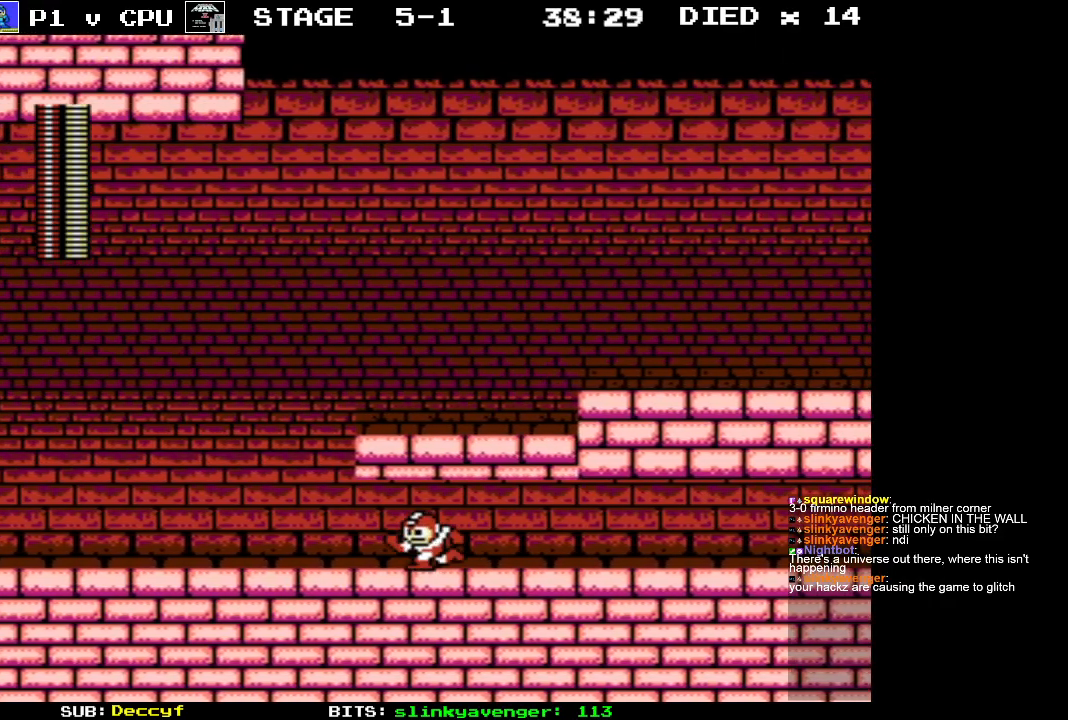
{"buttons": ["A", "DPAD_RIGHT"], "events": [[350, "A", "down"], [400, "DPAD_UP", "down"], [433, "DPAD_LEFT", "up"], [433, "DPAD_RIGHT", "down"], [433, "DPAD_UP", "up"]]}
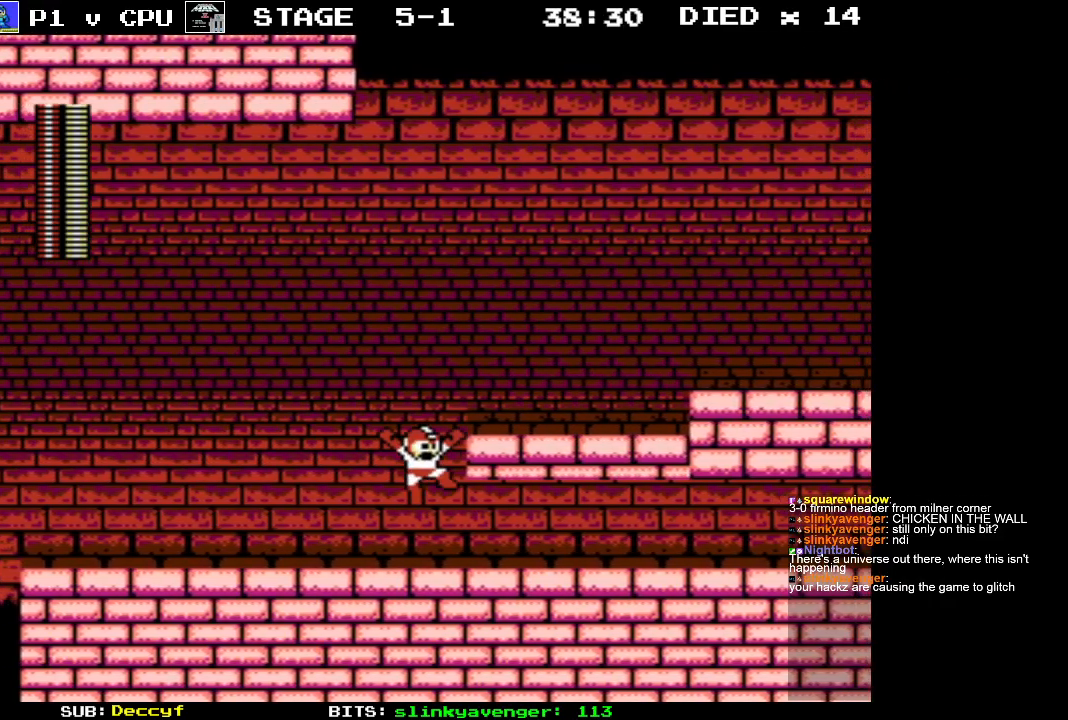
{"buttons": ["DPAD_RIGHT"], "events": [[250, "A", "up"]]}
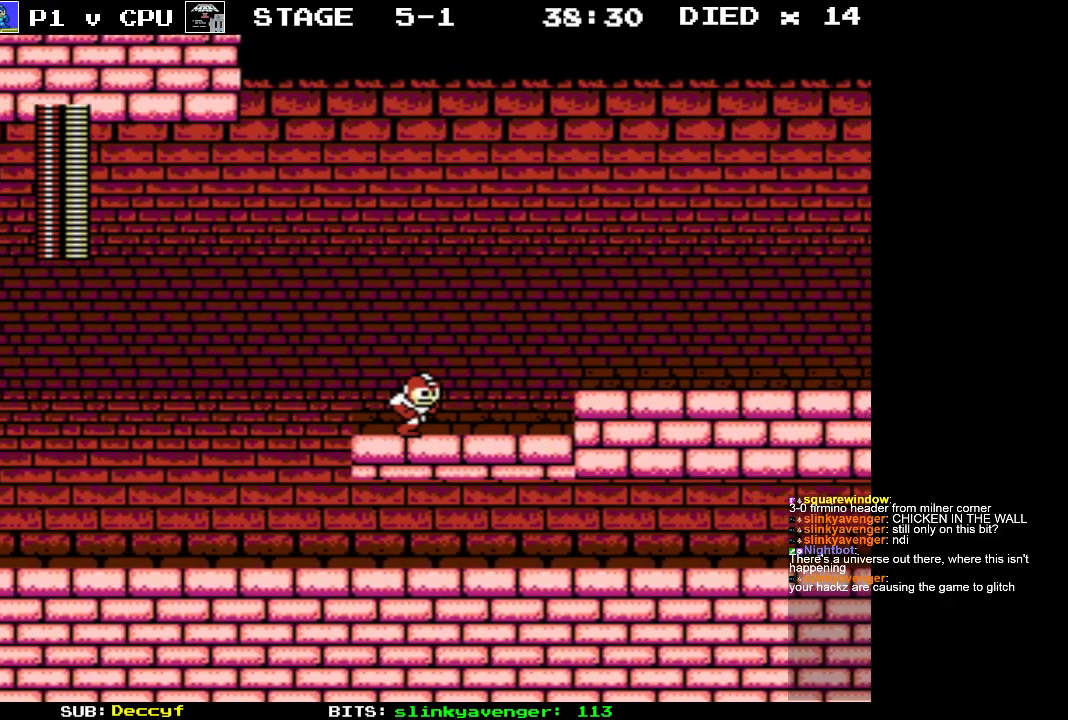
{"buttons": ["DPAD_RIGHT"], "events": [[117, "A", "down"], [250, "A", "up"]]}
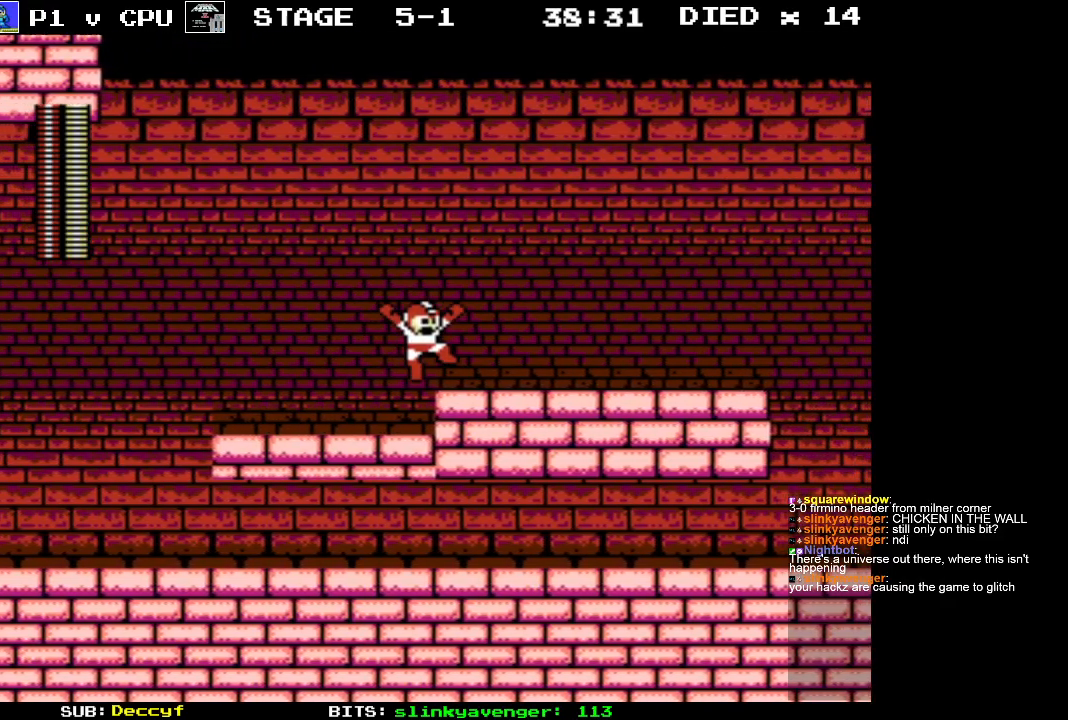
{"buttons": ["DPAD_RIGHT"], "events": []}
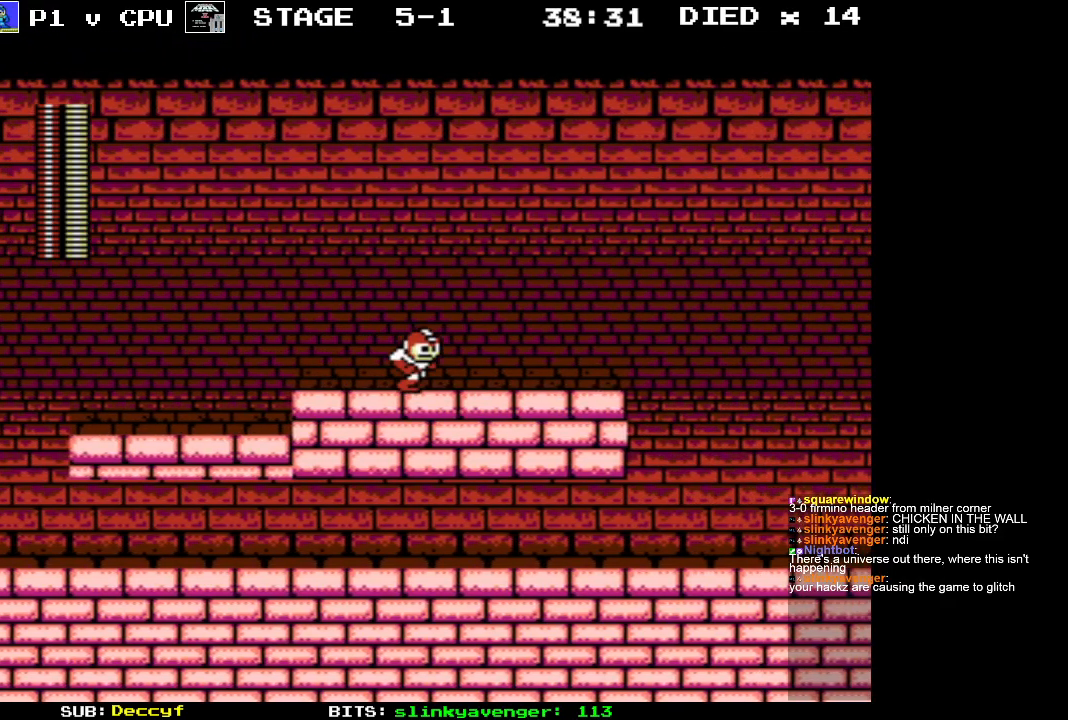
{"buttons": [], "events": [[383, "DPAD_RIGHT", "up"]]}
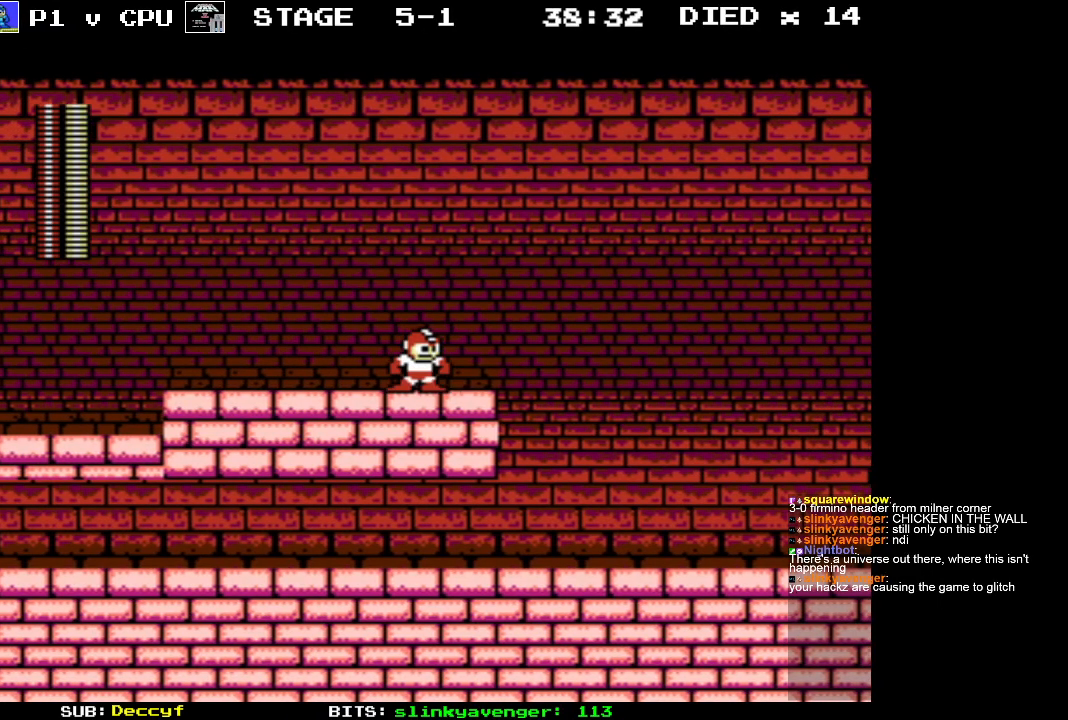
{"buttons": [], "events": [[300, "DPAD_RIGHT", "down"], [450, "DPAD_RIGHT", "up"]]}
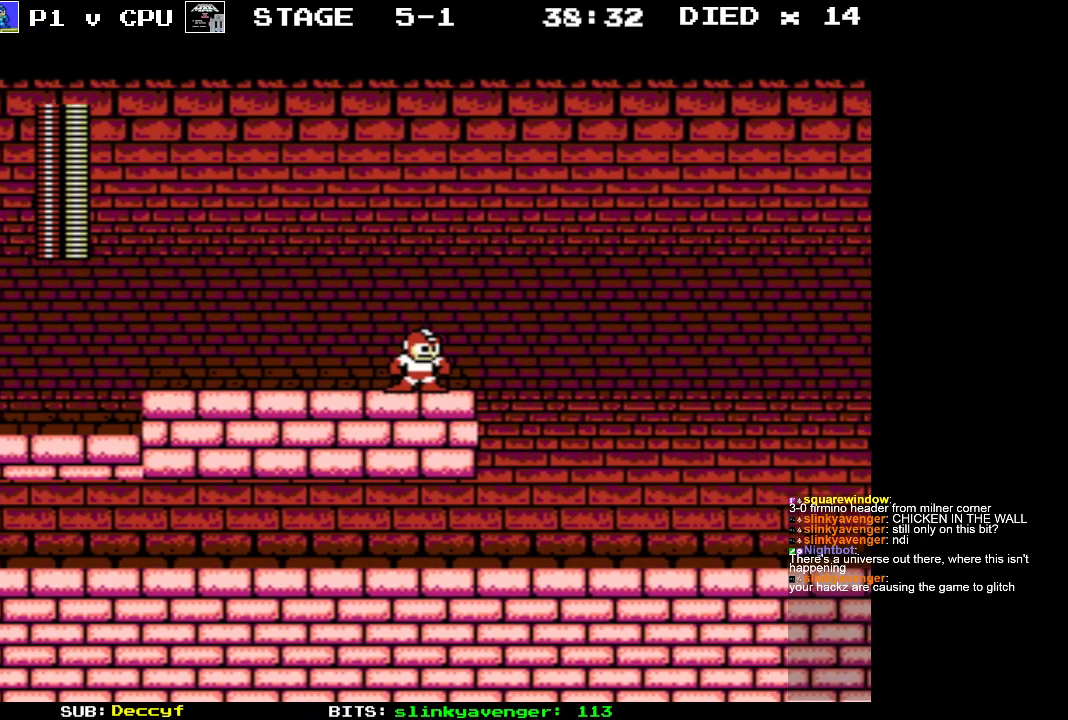
{"buttons": ["A", "DPAD_RIGHT"], "events": [[133, "DPAD_RIGHT", "down"], [333, "A", "down"]]}
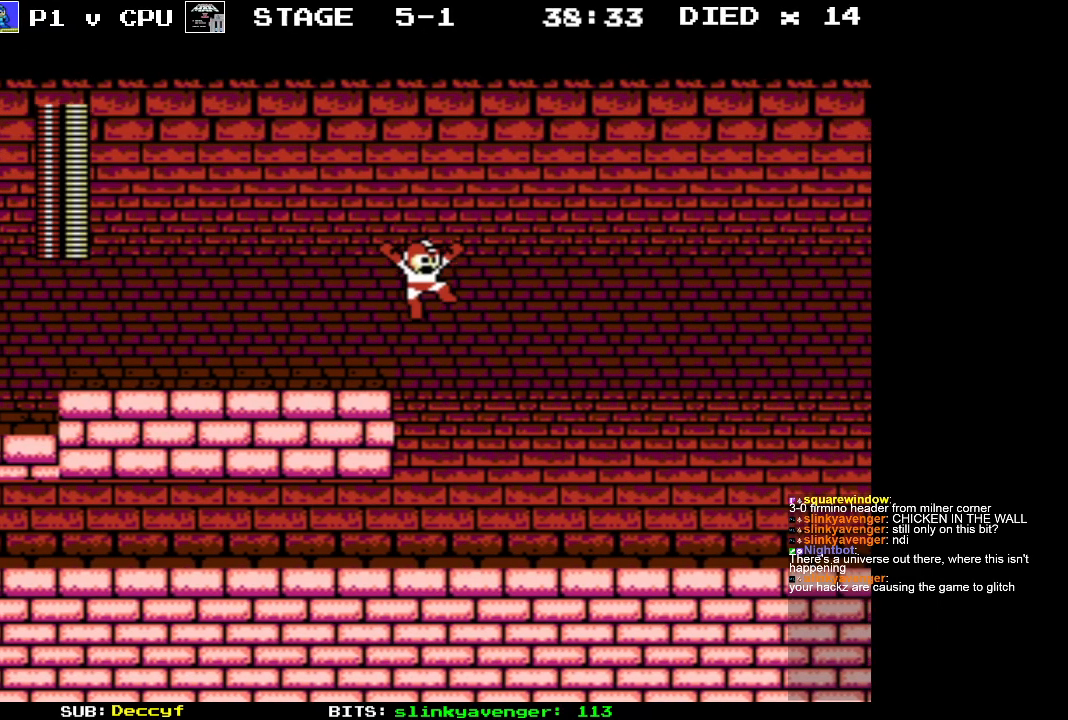
{"buttons": [], "events": [[333, "DPAD_RIGHT", "up"], [433, "A", "up"]]}
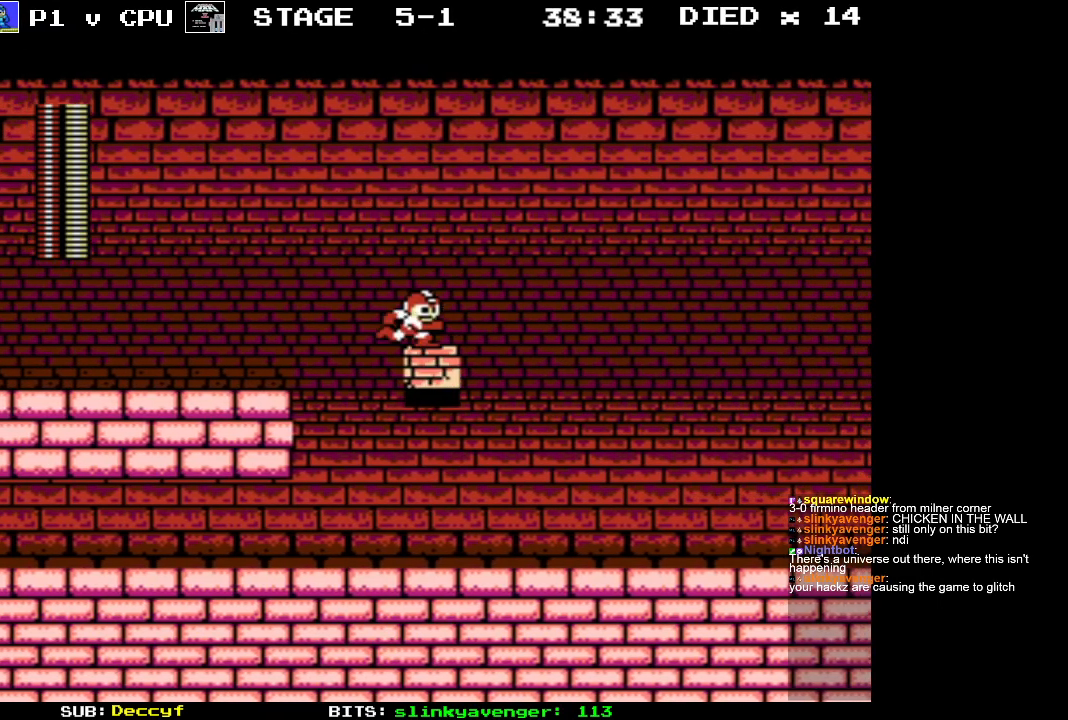
{"buttons": ["A", "DPAD_RIGHT"], "events": [[333, "DPAD_RIGHT", "down"], [467, "A", "down"]]}
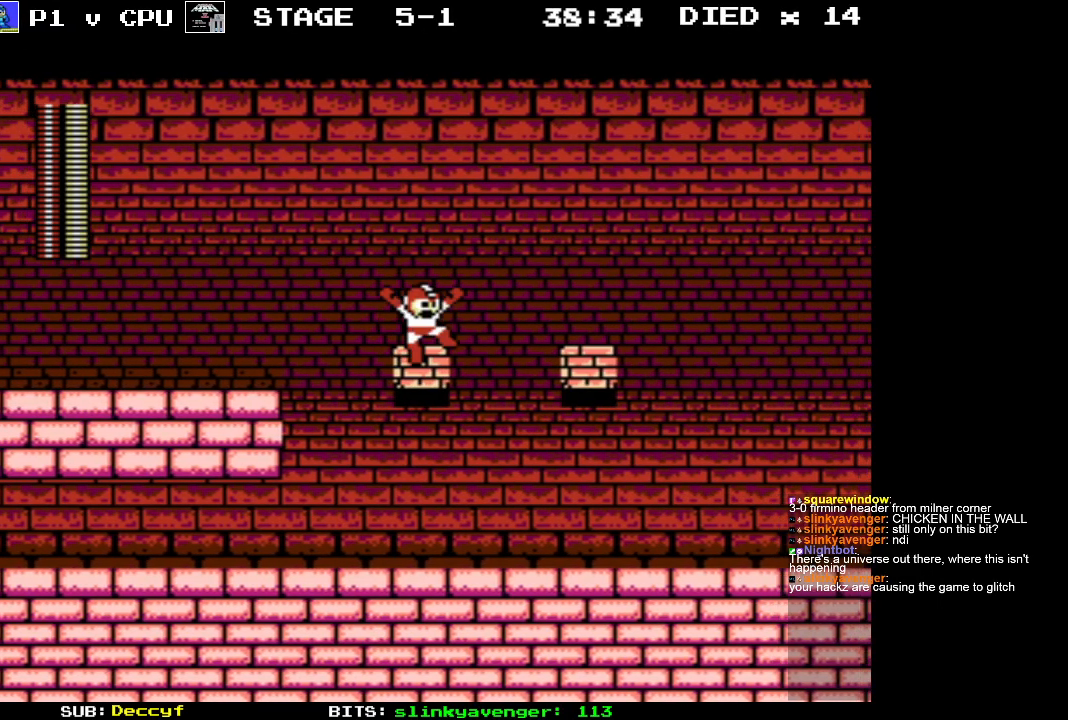
{"buttons": ["DPAD_RIGHT"], "events": [[317, "A", "up"]]}
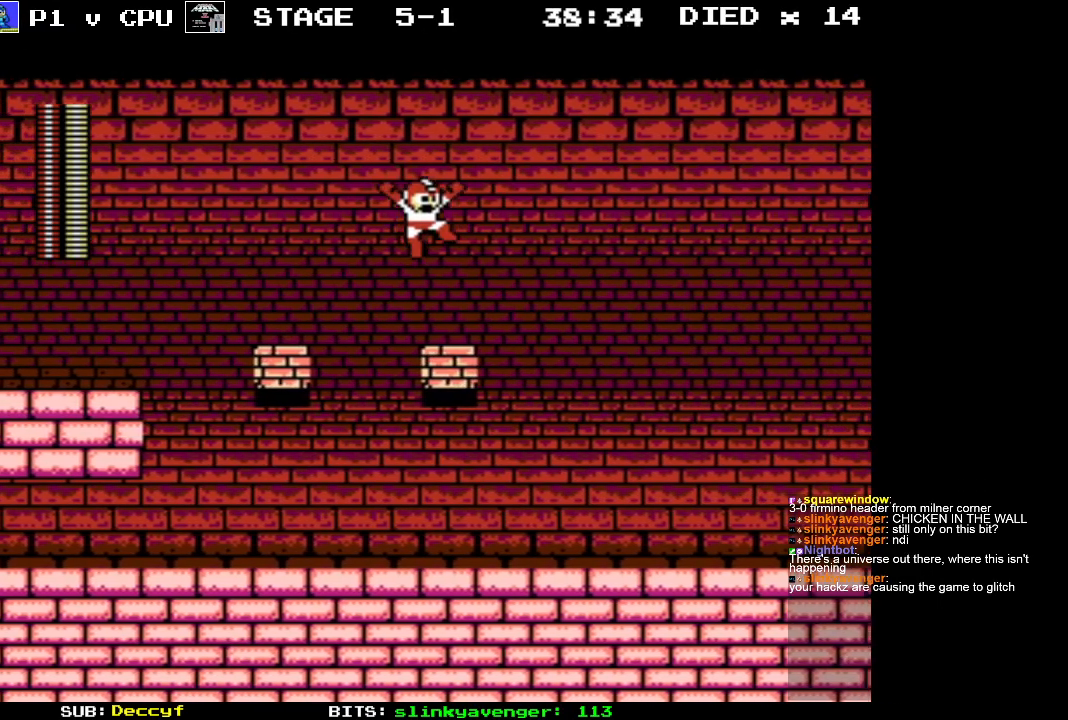
{"buttons": [], "events": [[83, "DPAD_RIGHT", "up"]]}
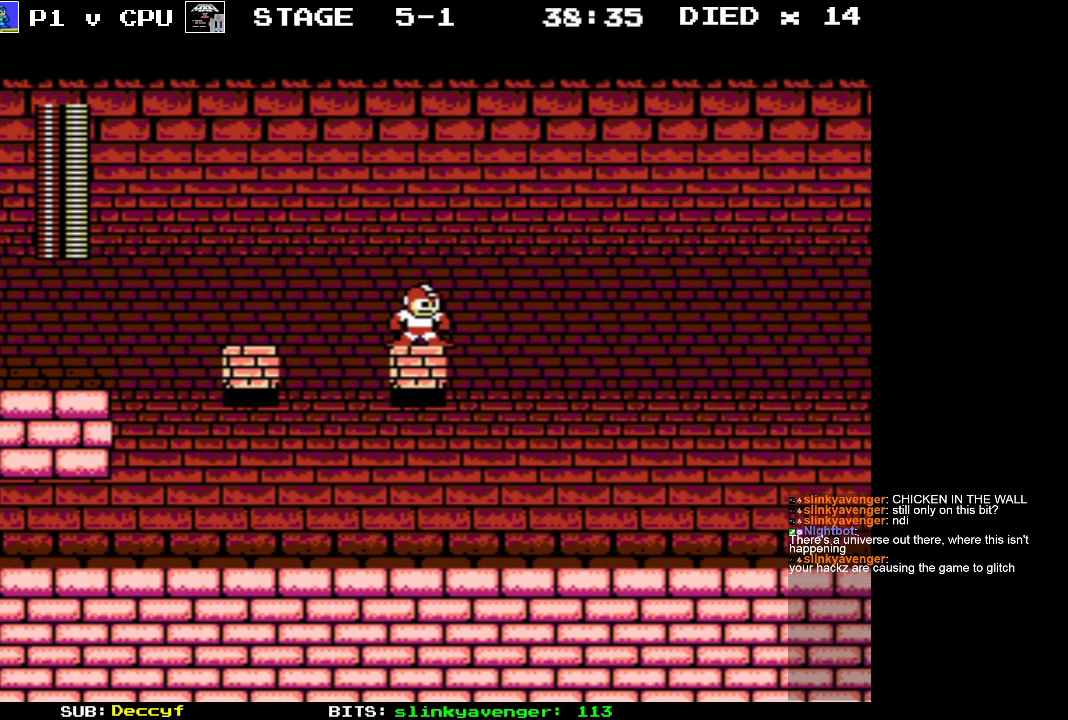
{"buttons": ["A", "DPAD_RIGHT"], "events": [[100, "DPAD_RIGHT", "down"], [133, "A", "down"]]}
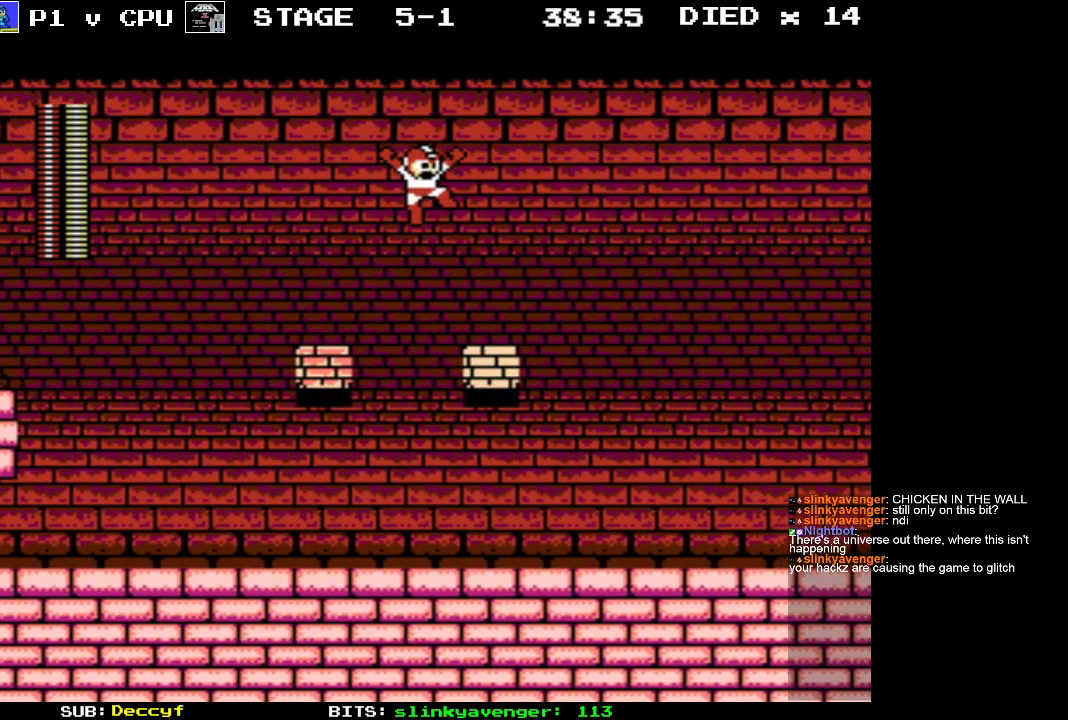
{"buttons": ["A"], "events": [[50, "A", "up"], [233, "DPAD_RIGHT", "up"], [383, "A", "down"]]}
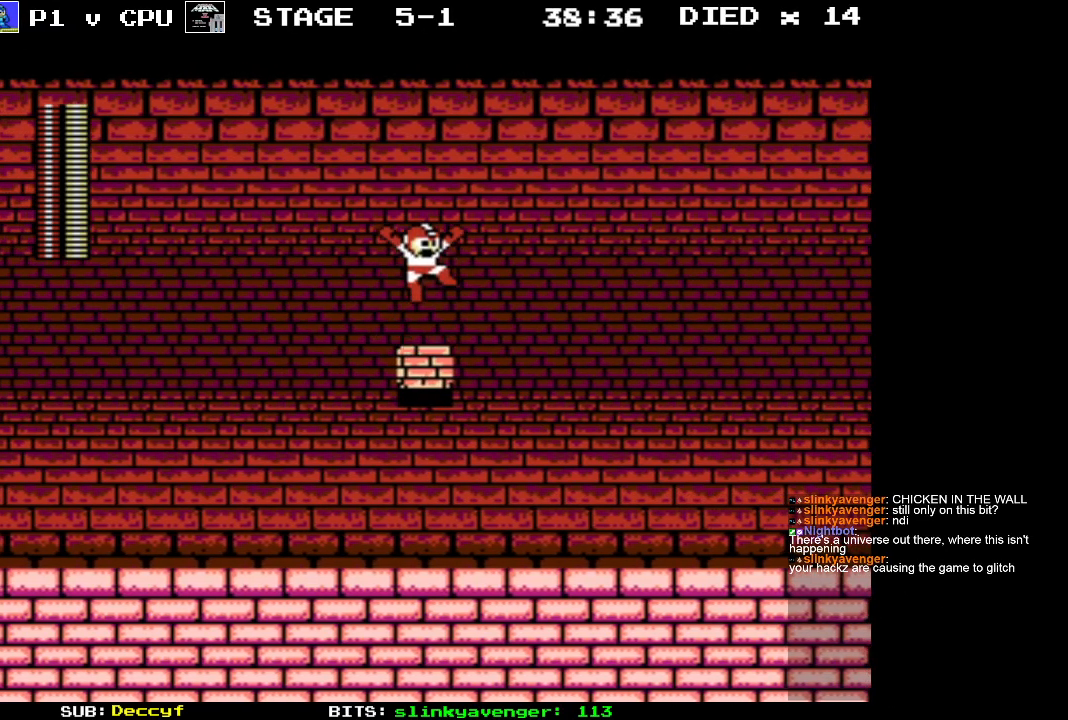
{"buttons": ["DPAD_RIGHT"], "events": [[450, "A", "up"], [500, "DPAD_RIGHT", "down"]]}
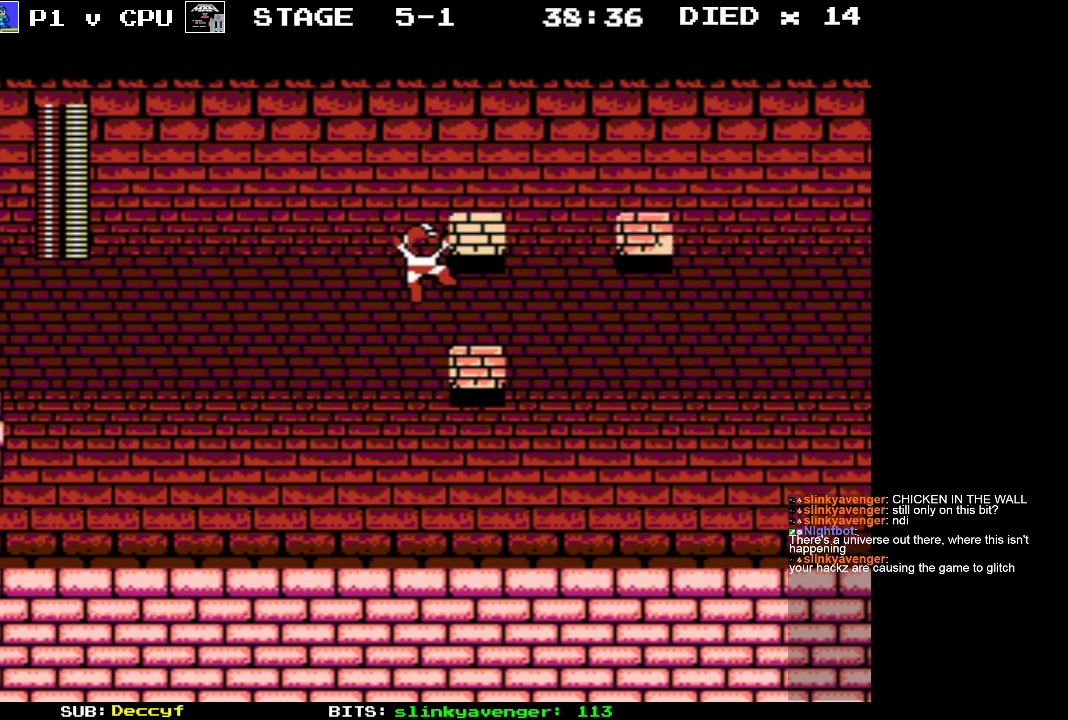
{"buttons": ["A", "DPAD_LEFT"], "events": [[33, "DPAD_UP", "down"], [50, "DPAD_UP", "up"], [83, "DPAD_UP", "down"], [133, "DPAD_UP", "up"], [250, "DPAD_RIGHT", "up"], [267, "A", "down"], [483, "DPAD_LEFT", "down"]]}
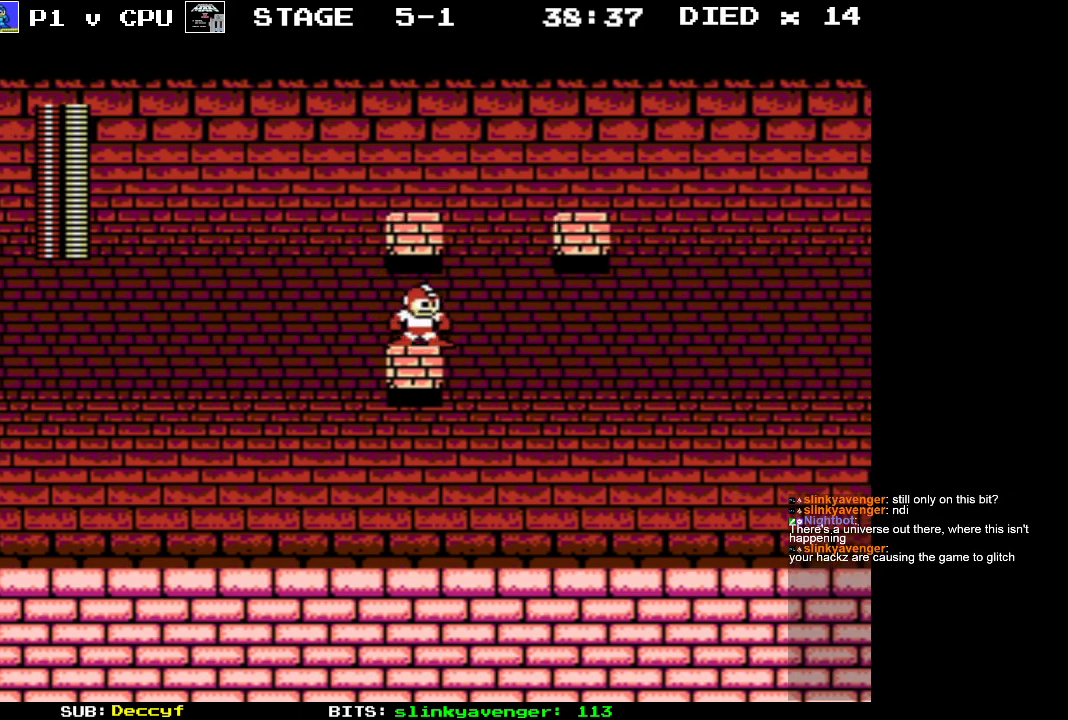
{"buttons": ["A"], "events": [[100, "DPAD_LEFT", "up"], [117, "A", "up"], [167, "DPAD_RIGHT", "down"], [200, "A", "down"], [317, "DPAD_RIGHT", "up"]]}
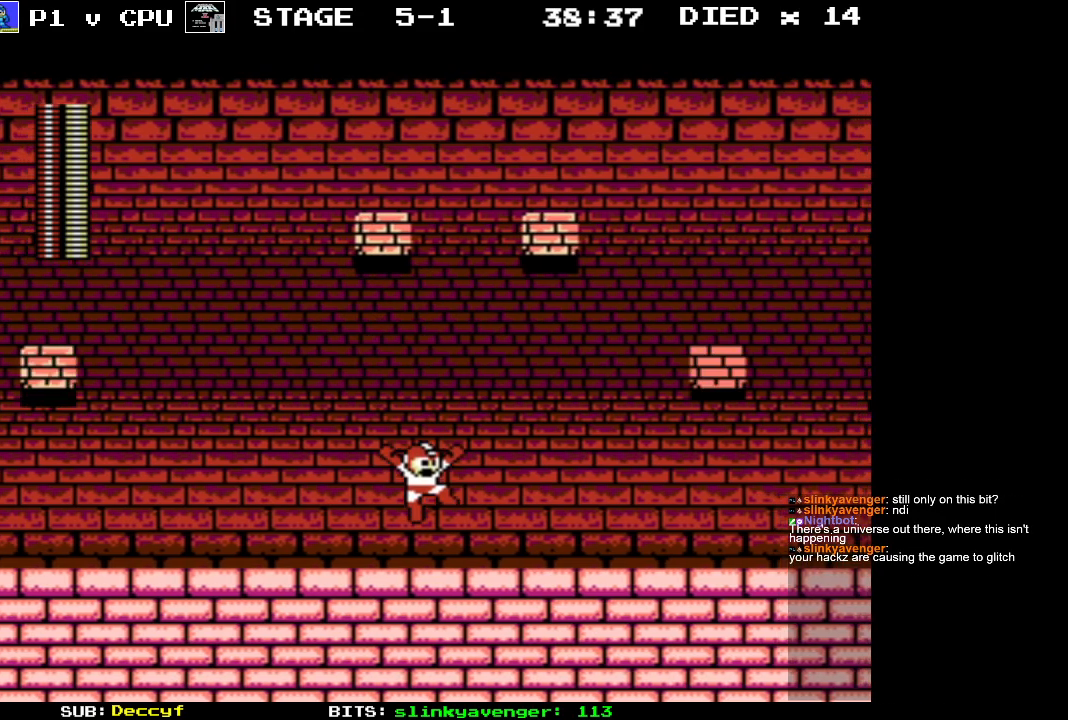
{"buttons": ["DPAD_LEFT"], "events": [[33, "DPAD_LEFT", "down"], [83, "A", "up"]]}